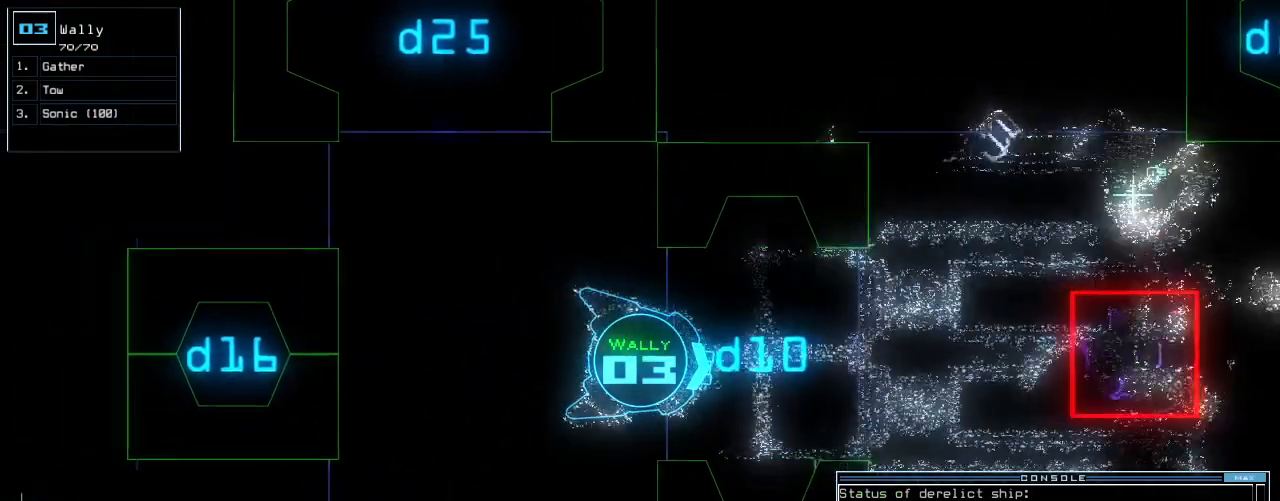
Gameplay with keyboard; each line is a JSON object with the keys held at the frame after it. "events" lists presses ("down") and releases ("up") of ".", "0", "1", "2", "3", "4", "5", "6", "7", "8", "9", "a", "b", "backspace", "c", "caps_lock", "comma", "ctrl_l", "ctrl_r", "d", "down", "e", "equals", "escape", "f", "g", "h", "i", "j", "k", "l", "left", "m", "minus", "n", "o", "p", "q", "quote", "r", "return", "right", "s", "semicolon", "shift_l", "shift_r", "space", "t", "tab", "tilde", "u", "up", "v", "w", "x", "y" and "z" between this image and that frame as [ms after this image, input, new state], when the widget could be followed in between. No other keys are recorded. Mouse input is not recorded. Not read: other_keys.
{"keys": ["down", "left"], "events": [[292, "return", "down"], [417, "return", "up"], [459, "left", "down"]]}
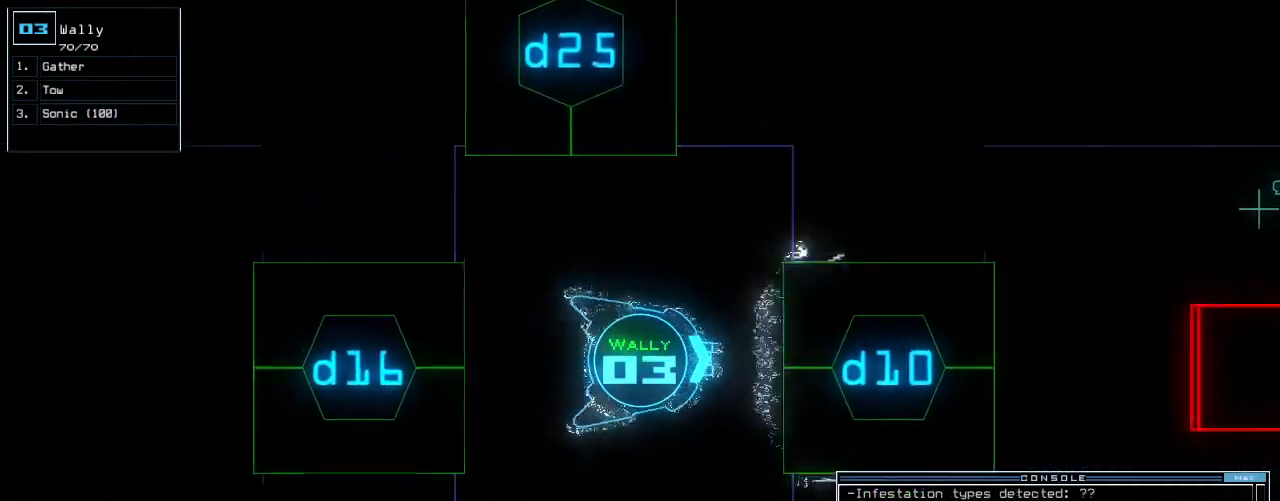
{"keys": ["up"], "events": [[104, "down", "up"], [230, "up", "down"], [438, "left", "up"]]}
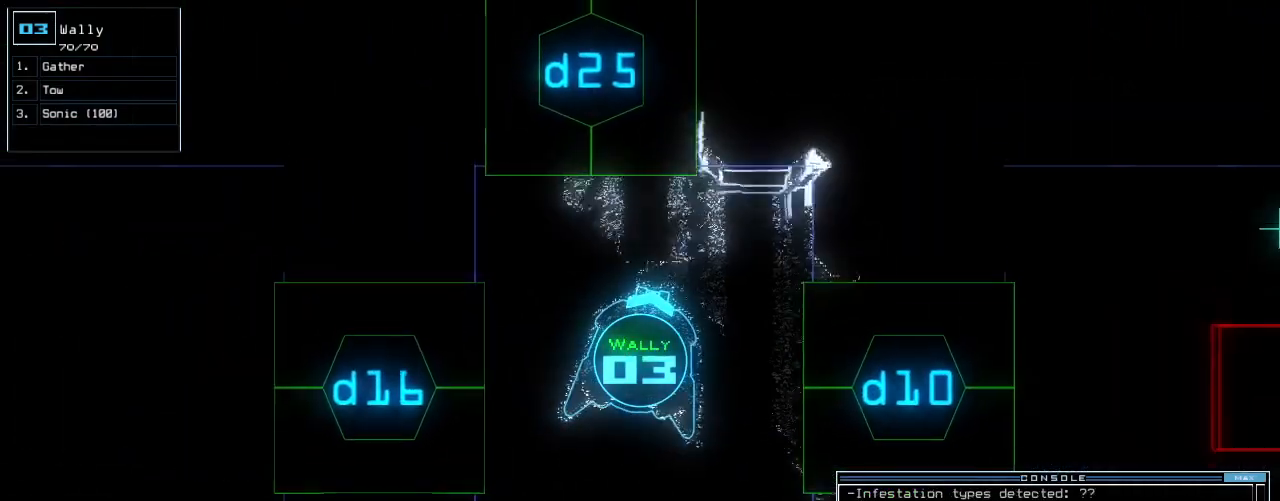
{"keys": [], "events": [[84, "d", "down"], [104, "up", "up"], [188, "d", "up"], [271, "2", "down"], [334, "2", "up"]]}
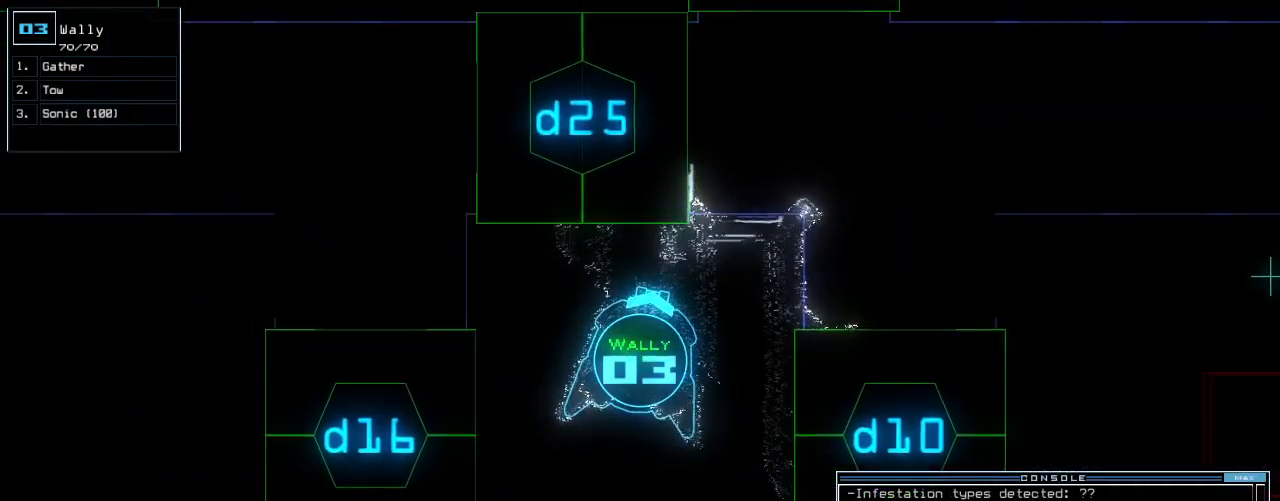
{"keys": ["up"], "events": [[42, "5", "down"], [84, "left", "down"], [84, "up", "down"], [125, "5", "up"], [250, "return", "down"], [292, "left", "up"], [396, "return", "up"]]}
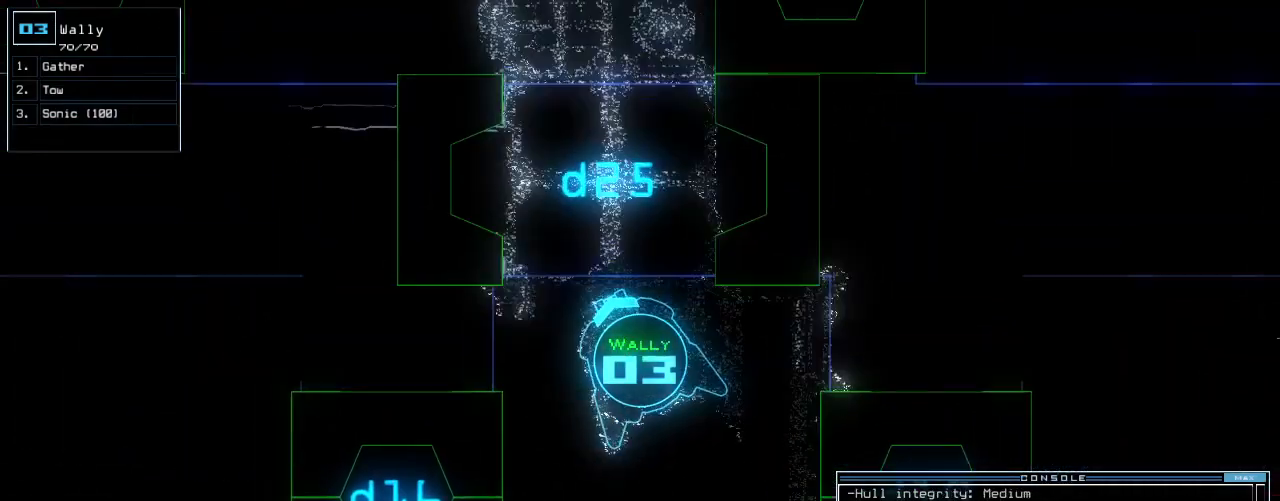
{"keys": ["up"], "events": [[42, "right", "down"], [125, "right", "up"], [209, "right", "down"], [271, "right", "up"]]}
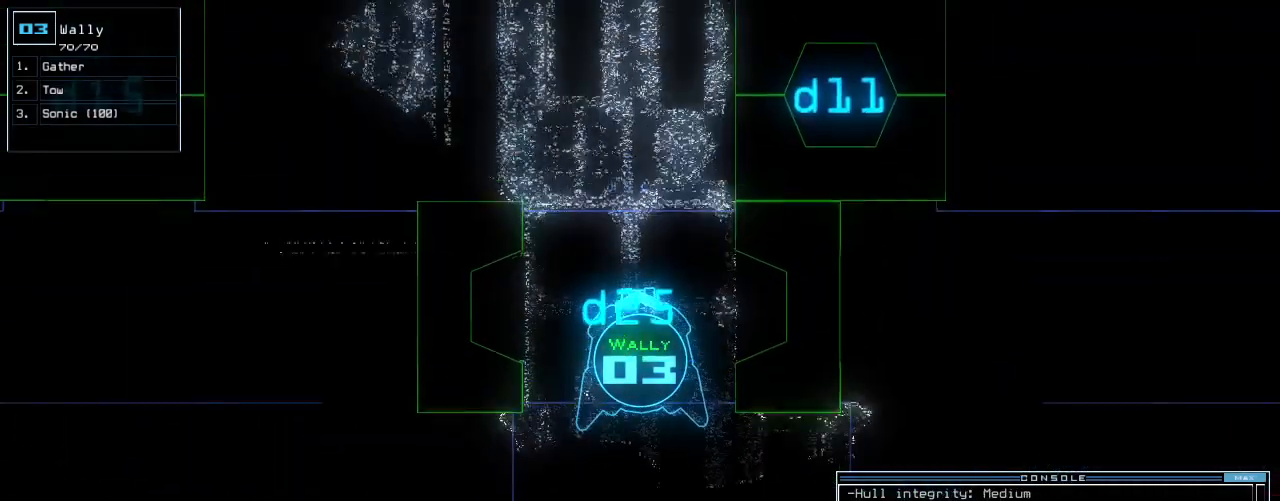
{"keys": [], "events": [[63, "space", "down"], [125, "up", "up"], [146, "space", "up"]]}
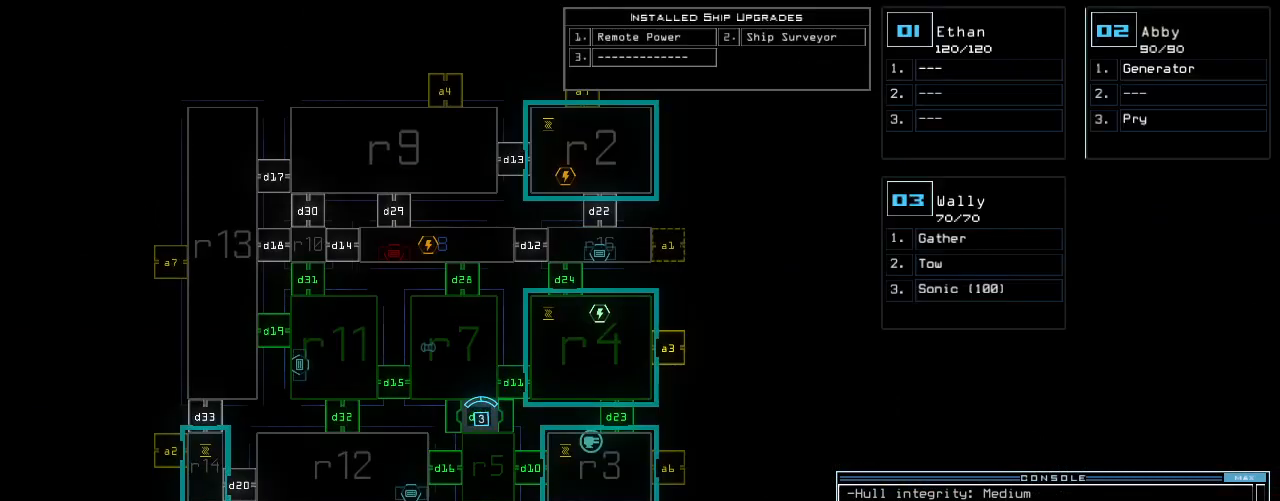
{"keys": [], "events": [[104, "f", "down"], [146, "l", "down"], [188, "f", "up"], [250, "l", "up"], [250, "space", "down"], [334, "space", "up"], [438, "c", "down"], [500, "c", "up"]]}
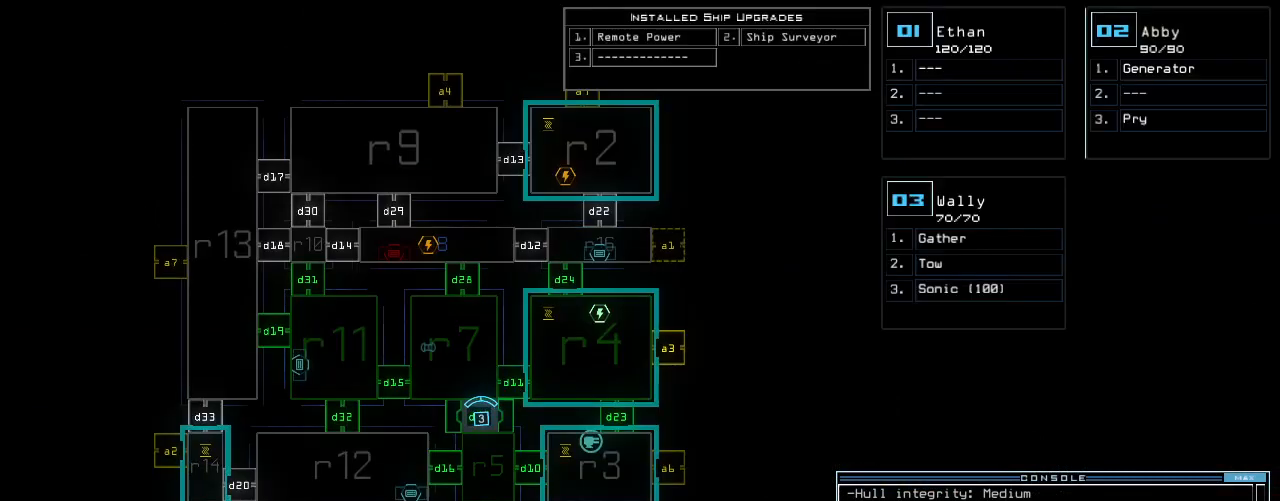
{"keys": [], "events": [[125, "l", "down"], [209, "l", "up"], [230, "e", "down"], [292, "e", "up"]]}
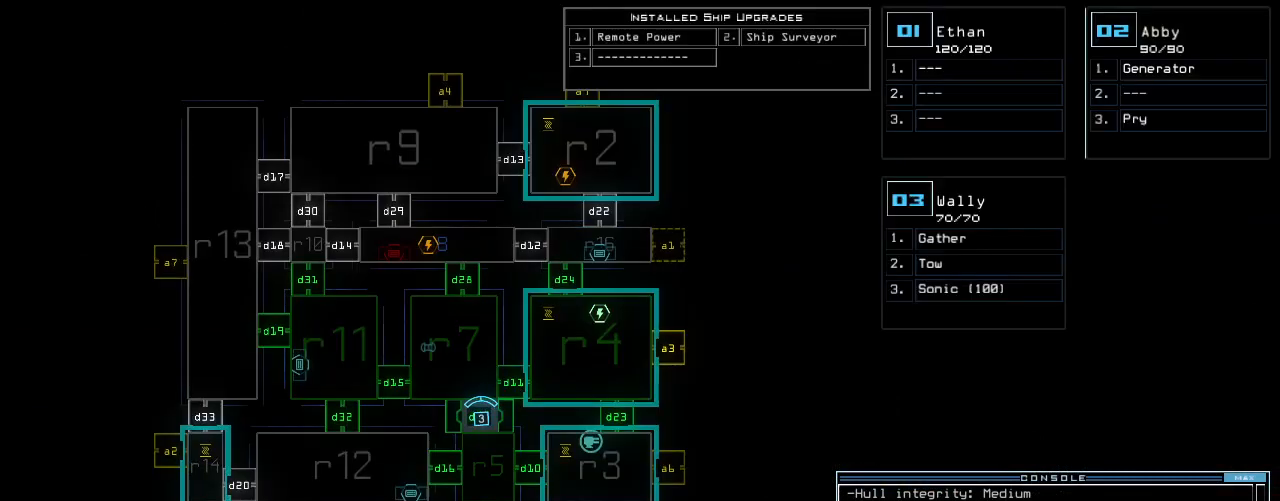
{"keys": ["f"], "events": [[42, "return", "down"], [63, "return", "up"], [480, "f", "down"]]}
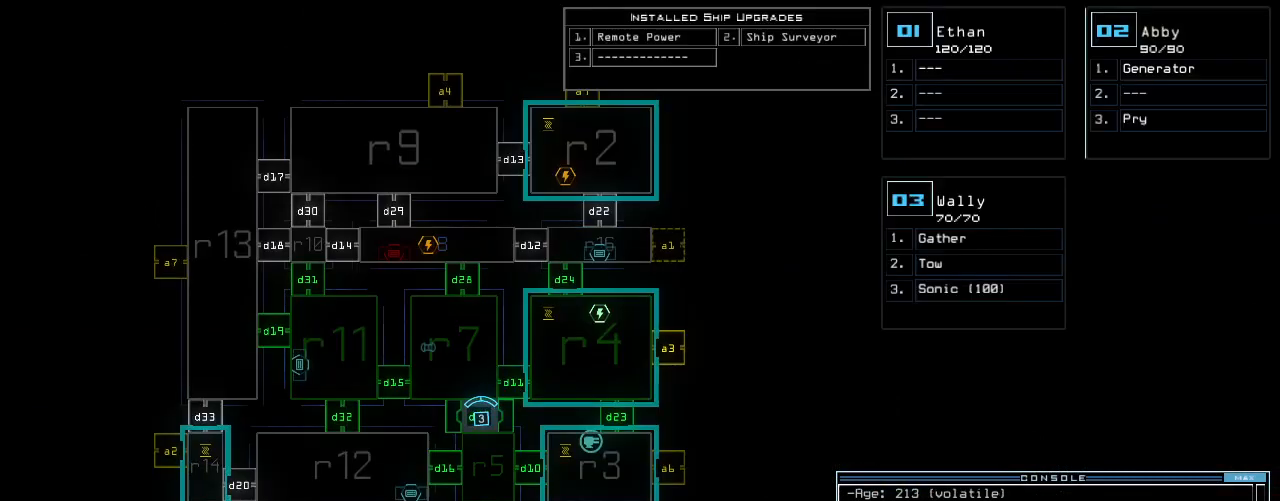
{"keys": [], "events": [[42, "l", "down"], [63, "f", "up"], [125, "l", "up"], [125, "space", "down"], [230, "space", "up"]]}
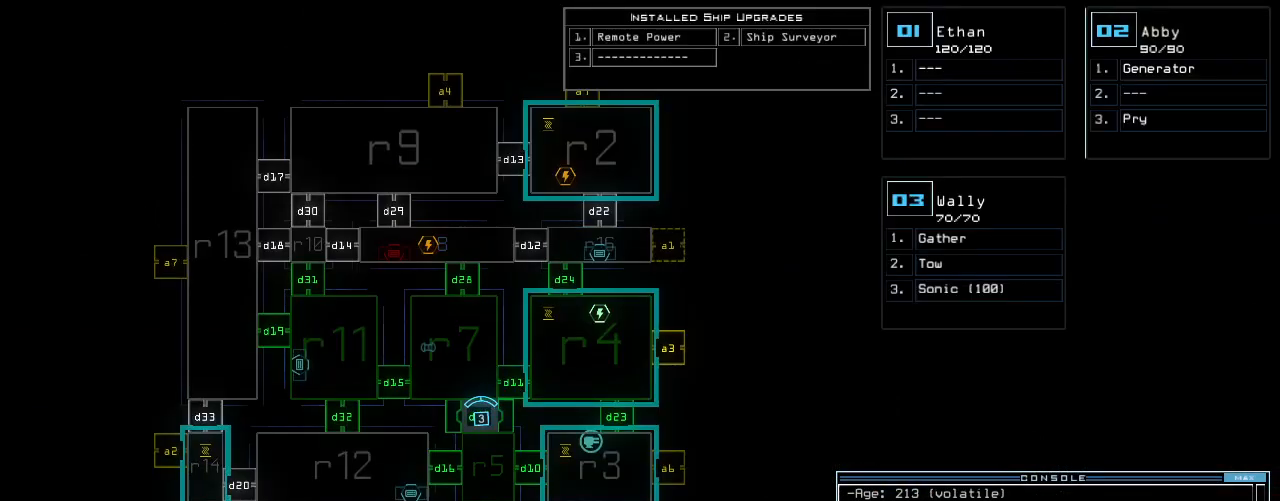
{"keys": [], "events": [[167, "backspace", "down"], [209, "backspace", "up"]]}
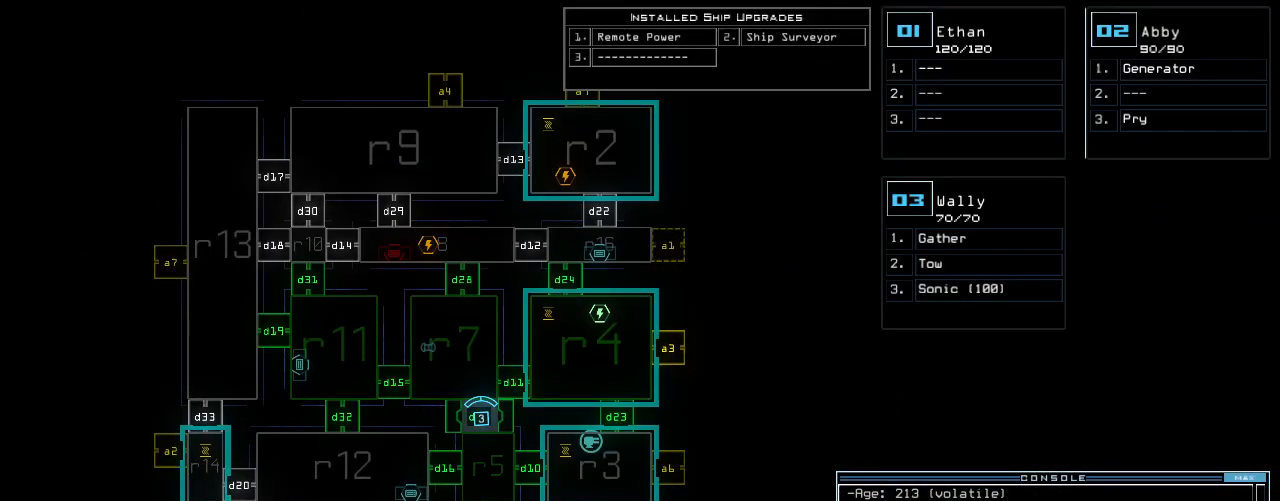
{"keys": [], "events": [[63, "space", "down"], [104, "space", "up"], [125, "r", "down"], [167, "3", "down"], [230, "r", "up"], [250, "return", "down"], [271, "3", "up"], [313, "return", "up"]]}